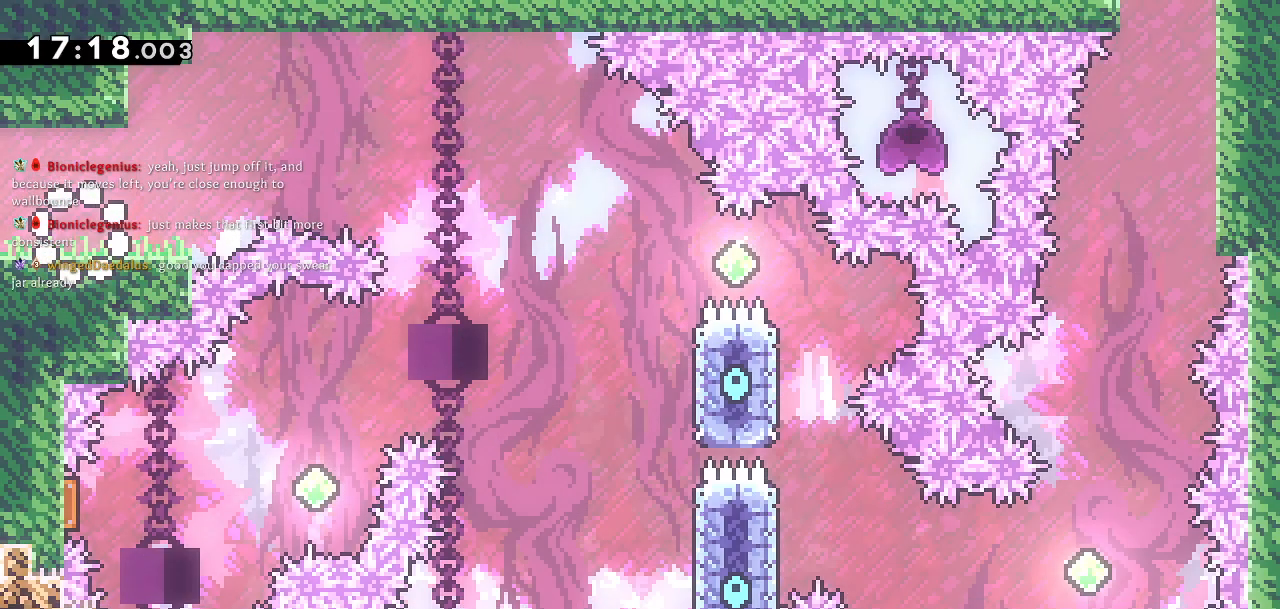
Gameplay with a controller (PlayStation layout); each line is a JSON object with the inputs held at the frame after it. "events" lists button and stick changes between this image and that frame as [ms after this image, input, new state], when the widget could be followed in between.
{"buttons": [], "left_stick": "center", "right_stick": "center", "events": []}
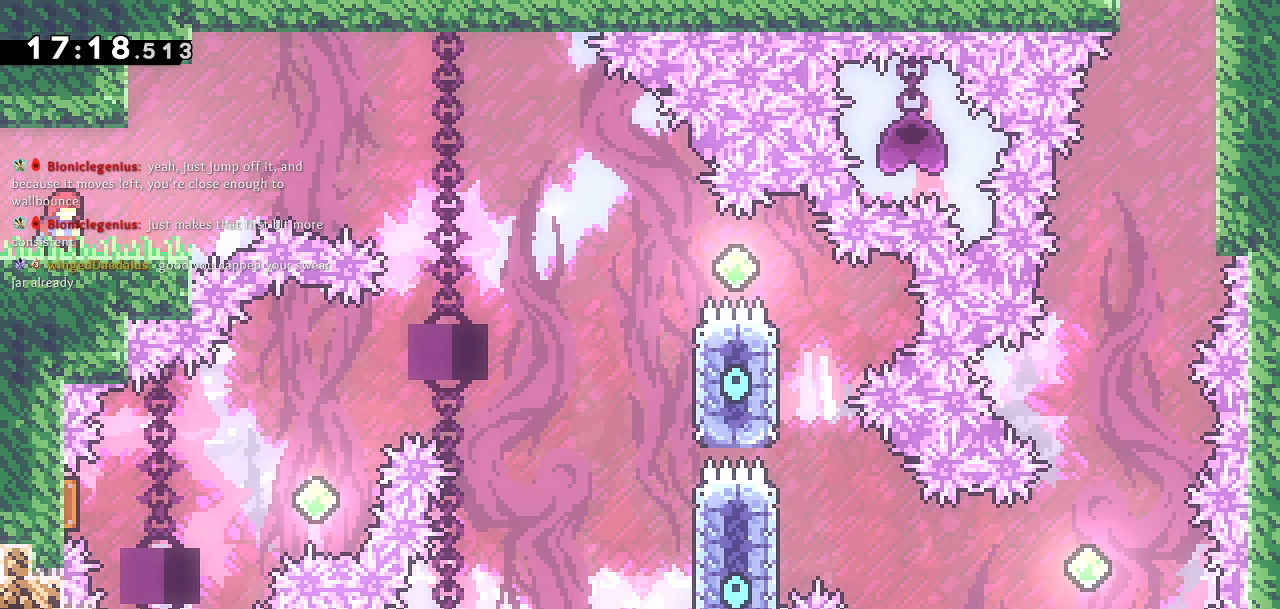
{"buttons": ["DPAD_RIGHT"], "left_stick": "center", "right_stick": "center", "events": [[267, "DPAD_RIGHT", "down"]]}
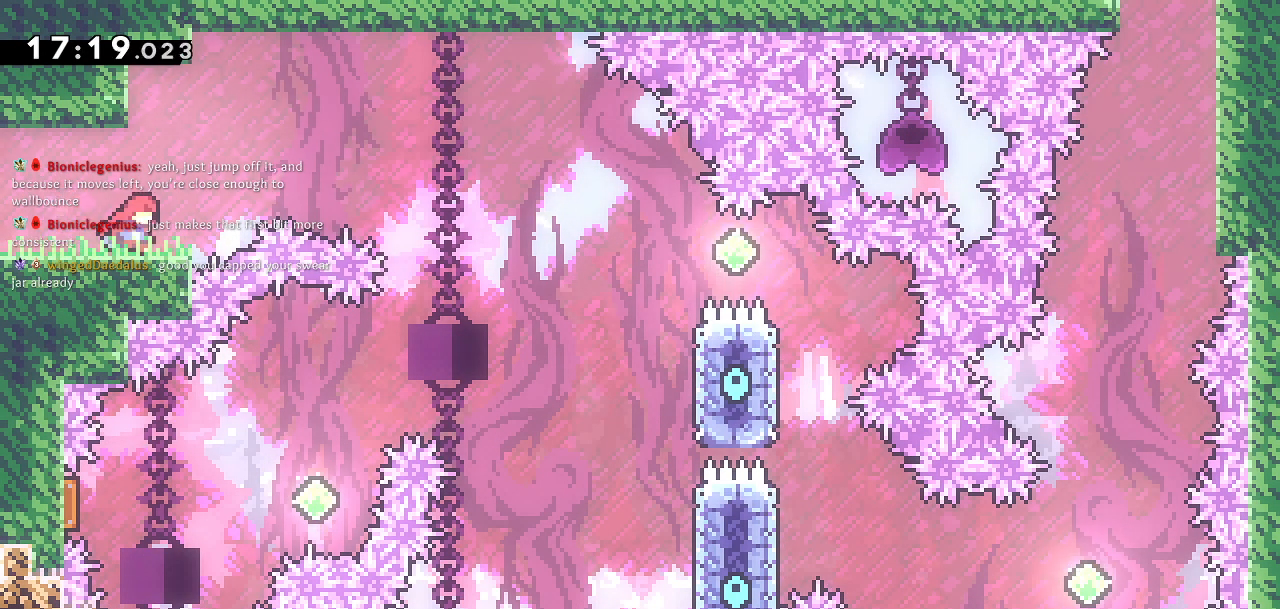
{"buttons": ["CROSS", "DPAD_RIGHT"], "left_stick": "center", "right_stick": "center", "events": [[200, "CROSS", "down"]]}
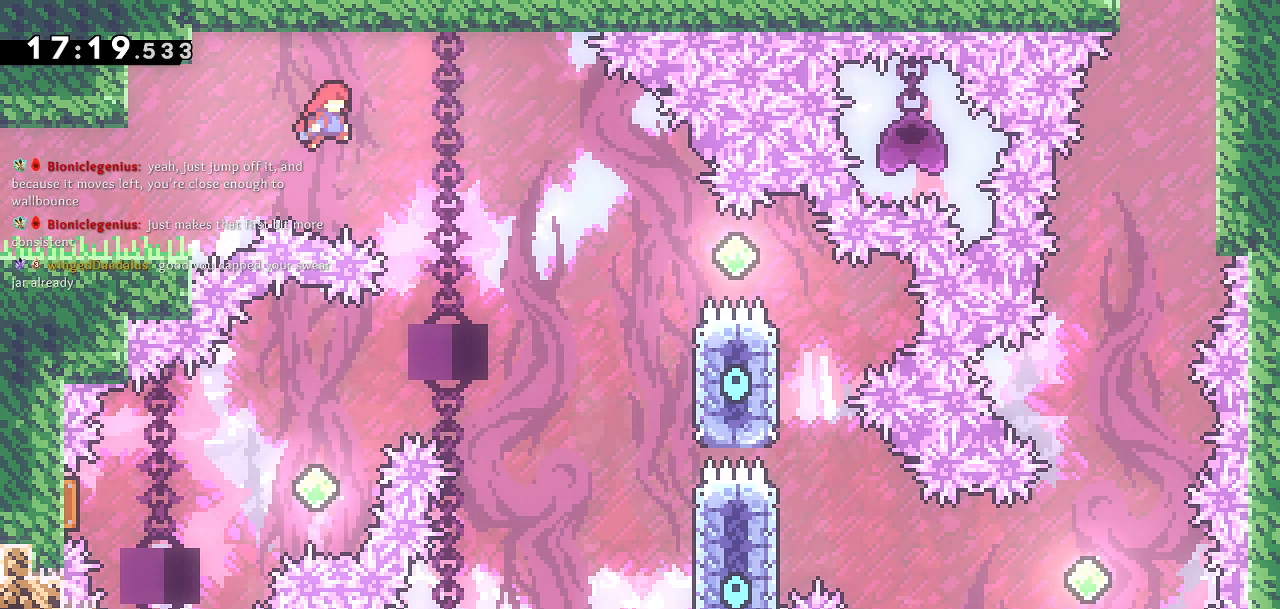
{"buttons": ["CROSS", "DPAD_RIGHT"], "left_stick": "center", "right_stick": "center", "events": []}
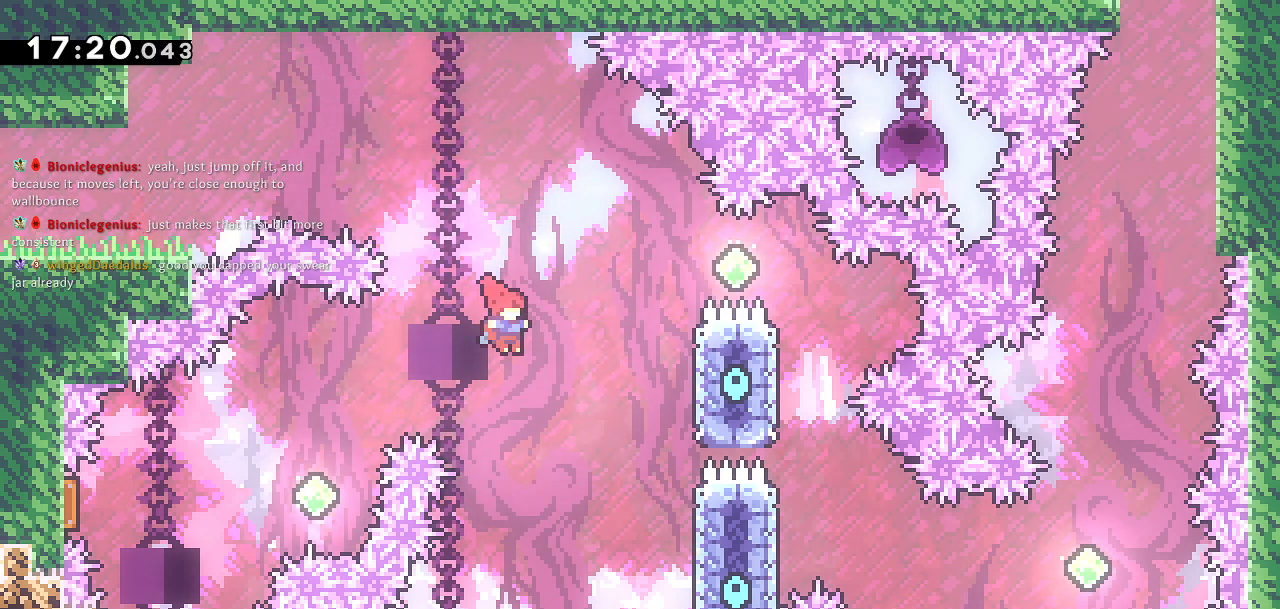
{"buttons": ["SQUARE", "DPAD_UP"], "left_stick": "center", "right_stick": "center", "events": [[333, "CROSS", "up"], [467, "DPAD_RIGHT", "up"], [467, "DPAD_UP", "down"], [483, "SQUARE", "down"]]}
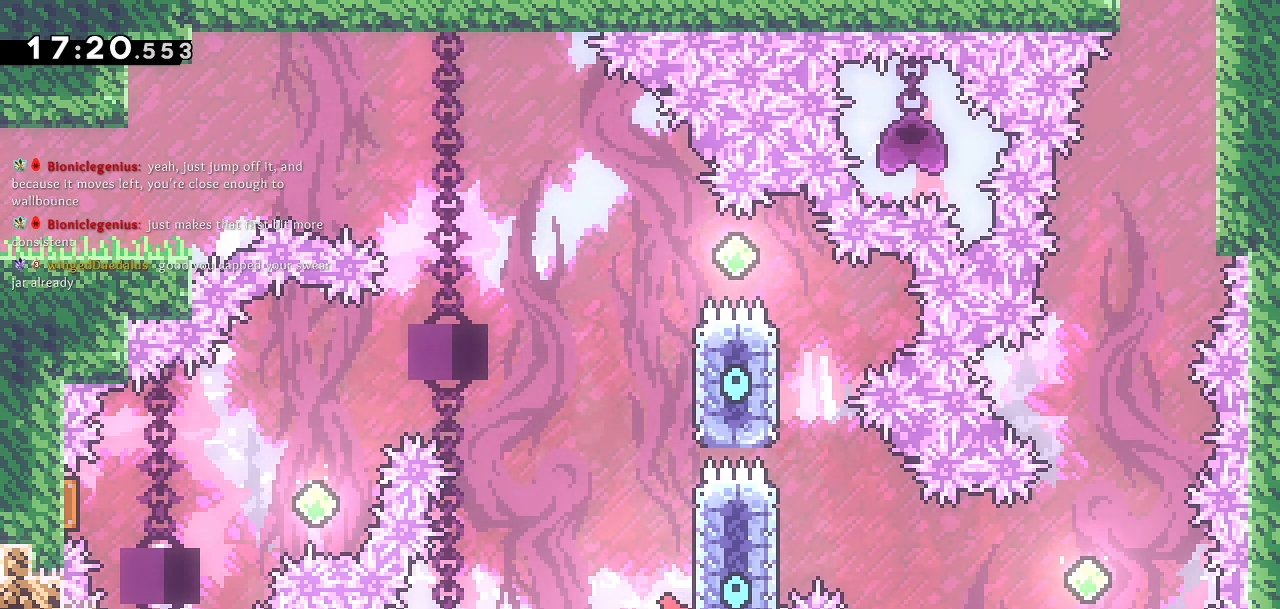
{"buttons": ["CROSS", "DPAD_LEFT"], "left_stick": "center", "right_stick": "center", "events": [[83, "DPAD_LEFT", "down"], [117, "CROSS", "down"], [133, "SQUARE", "up"], [217, "DPAD_UP", "up"]]}
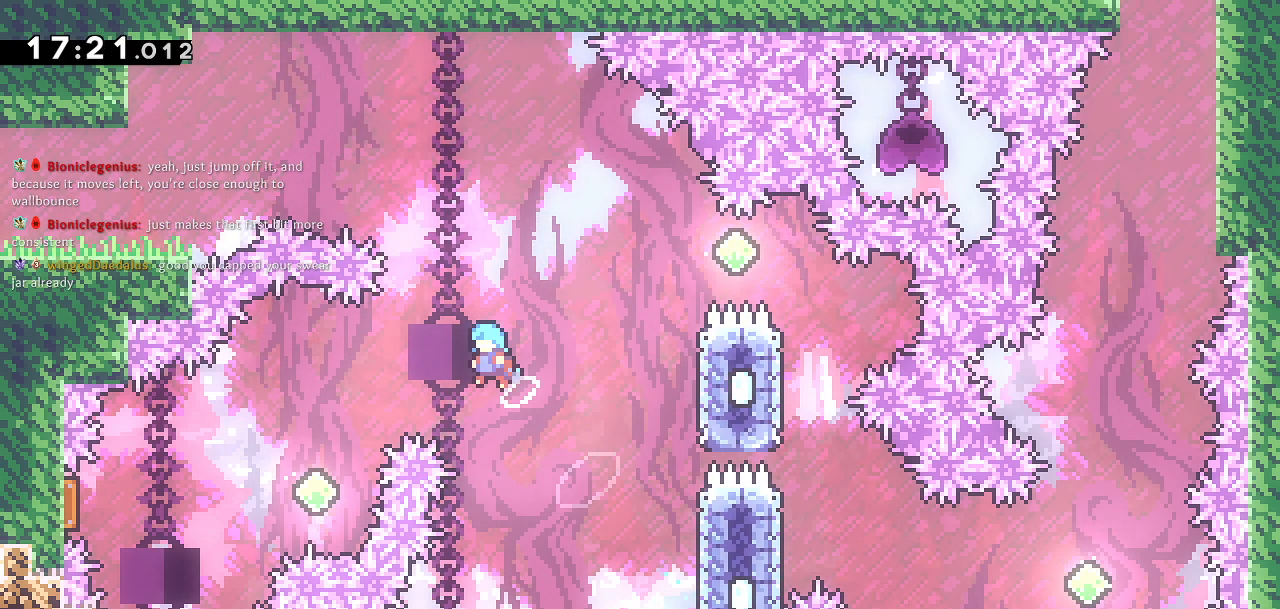
{"buttons": ["SQUARE", "DPAD_LEFT"], "left_stick": "center", "right_stick": "center", "events": [[467, "SQUARE", "down"], [483, "CROSS", "up"]]}
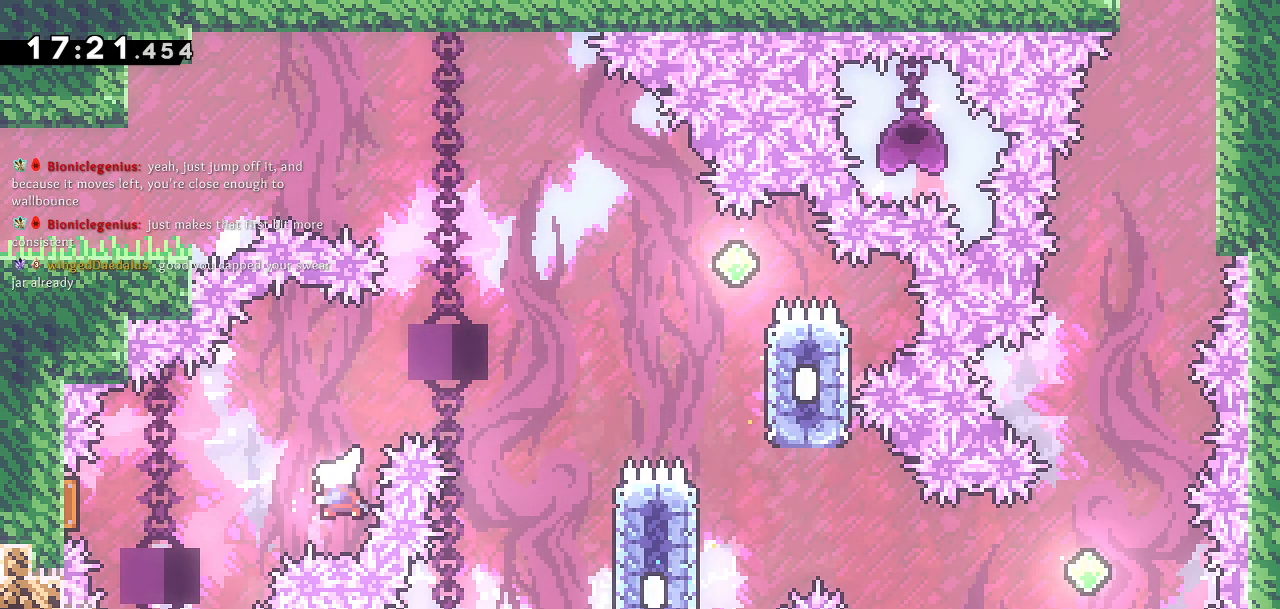
{"buttons": ["DPAD_RIGHT"], "left_stick": "center", "right_stick": "center", "events": [[133, "SQUARE", "up"], [383, "DPAD_LEFT", "up"], [450, "DPAD_RIGHT", "down"]]}
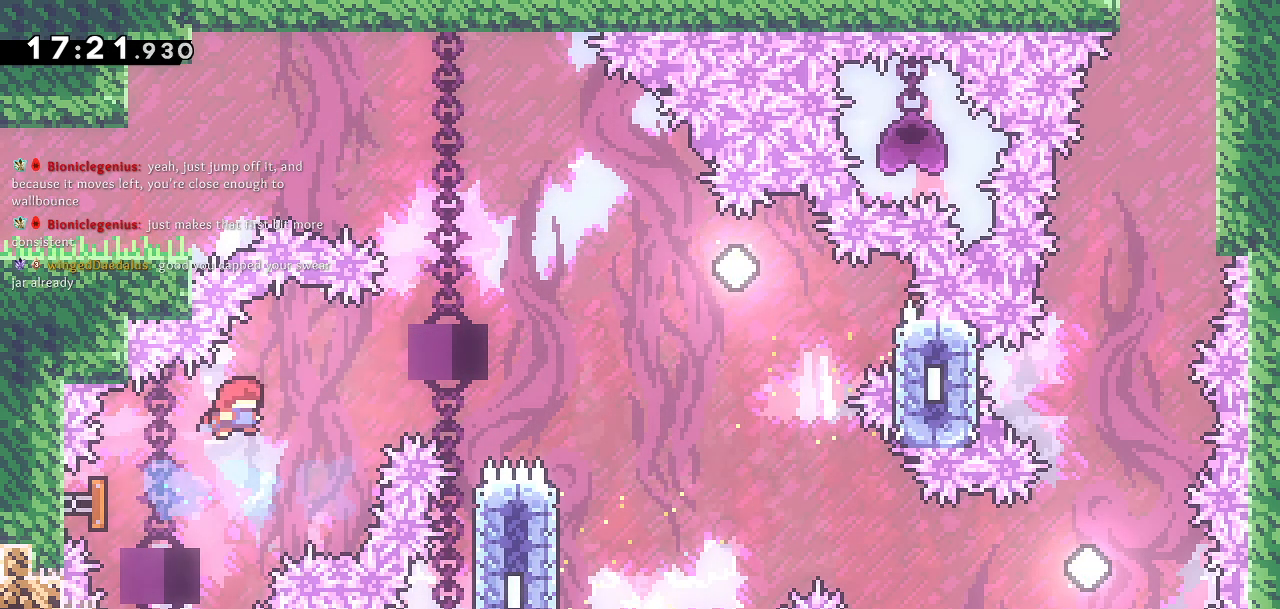
{"buttons": ["DPAD_LEFT"], "left_stick": "center", "right_stick": "center", "events": [[433, "DPAD_RIGHT", "up"], [500, "DPAD_LEFT", "down"]]}
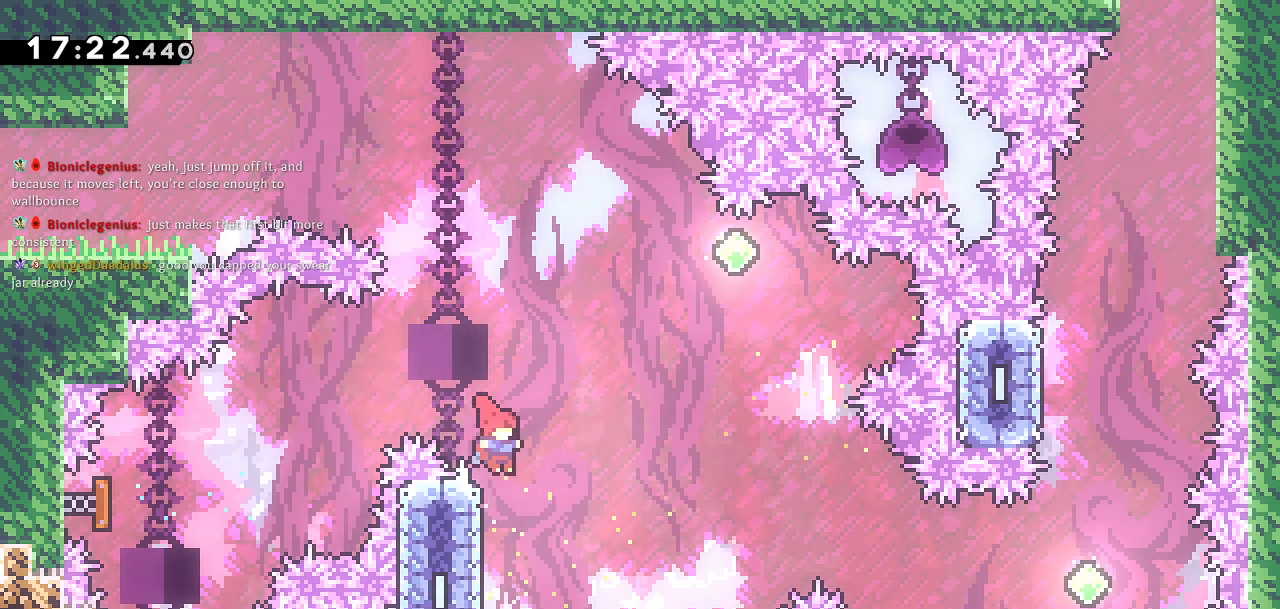
{"buttons": ["CROSS", "DPAD_RIGHT"], "left_stick": "center", "right_stick": "center", "events": [[183, "DPAD_UP", "down"], [183, "SQUARE", "down"], [217, "DPAD_LEFT", "up"], [350, "DPAD_RIGHT", "down"], [367, "CROSS", "down"], [367, "SQUARE", "up"], [433, "DPAD_UP", "up"]]}
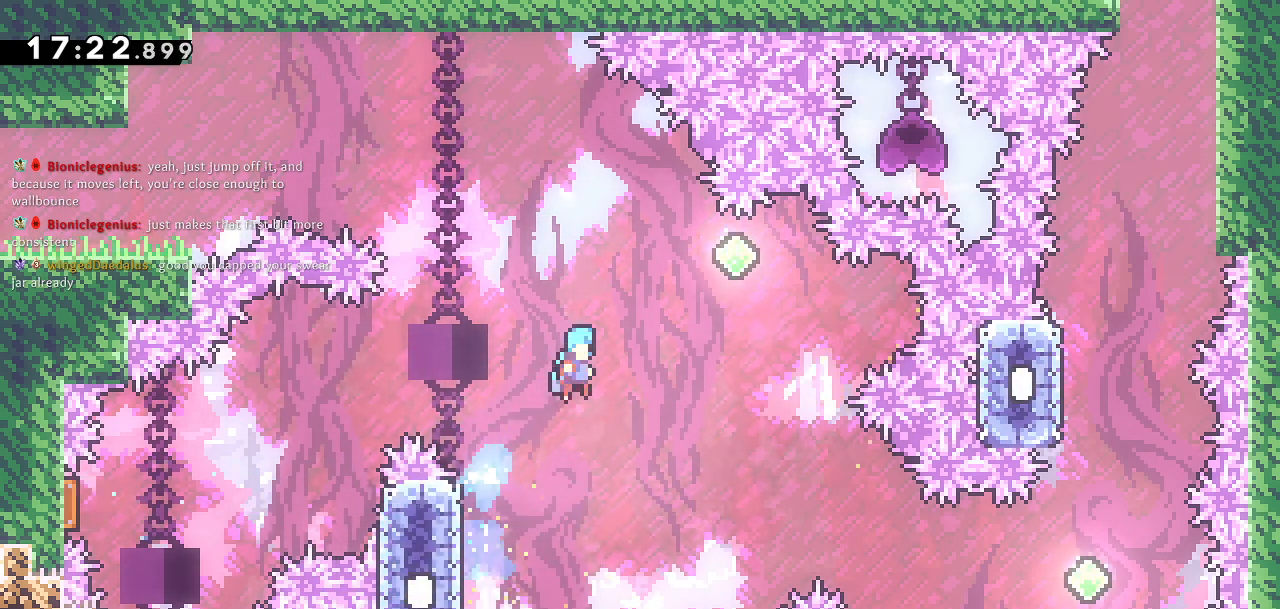
{"buttons": ["DPAD_RIGHT"], "left_stick": "center", "right_stick": "center", "events": [[500, "CROSS", "up"]]}
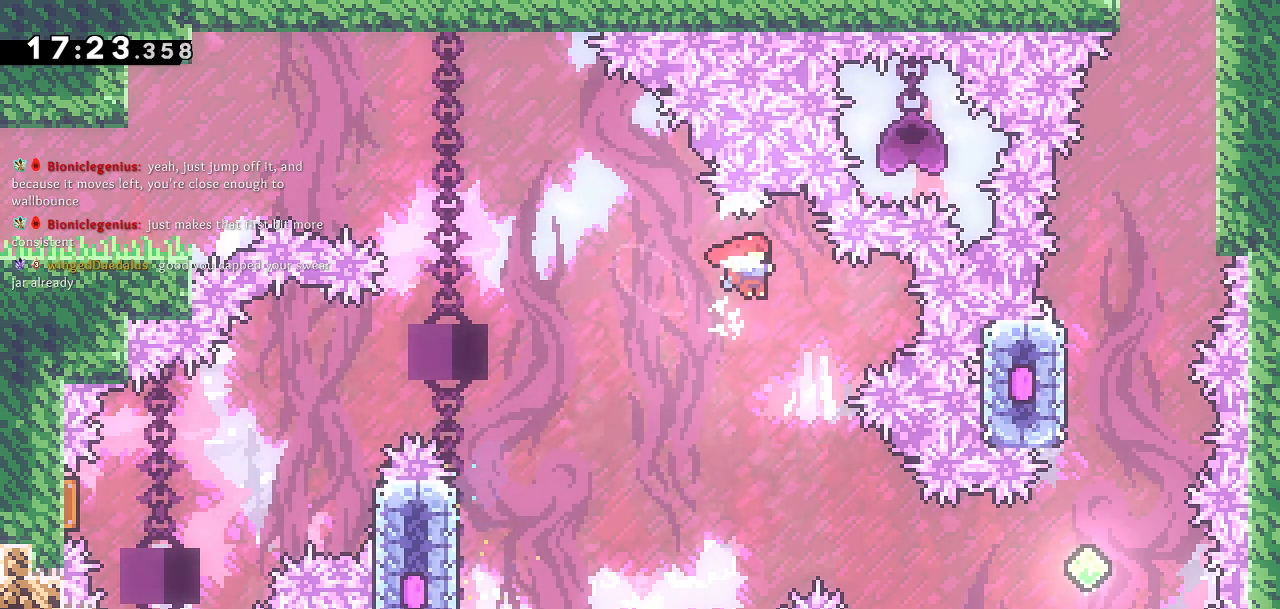
{"buttons": ["SQUARE", "DPAD_RIGHT"], "left_stick": "center", "right_stick": "center", "events": [[33, "DPAD_RIGHT", "up"], [167, "DPAD_RIGHT", "down"], [467, "SQUARE", "down"]]}
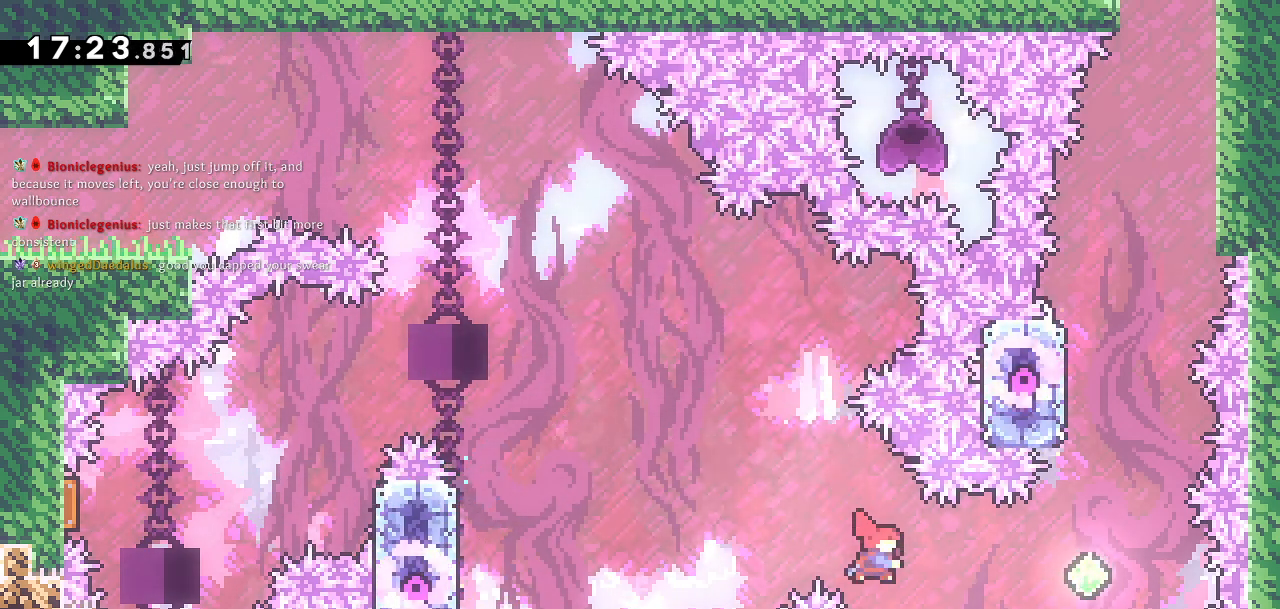
{"buttons": ["CROSS", "DPAD_UP"], "left_stick": "center", "right_stick": "center", "events": [[167, "SQUARE", "up"], [183, "DPAD_UP", "down"], [200, "DPAD_RIGHT", "up"], [267, "SQUARE", "down"], [433, "SQUARE", "up"], [467, "CROSS", "down"]]}